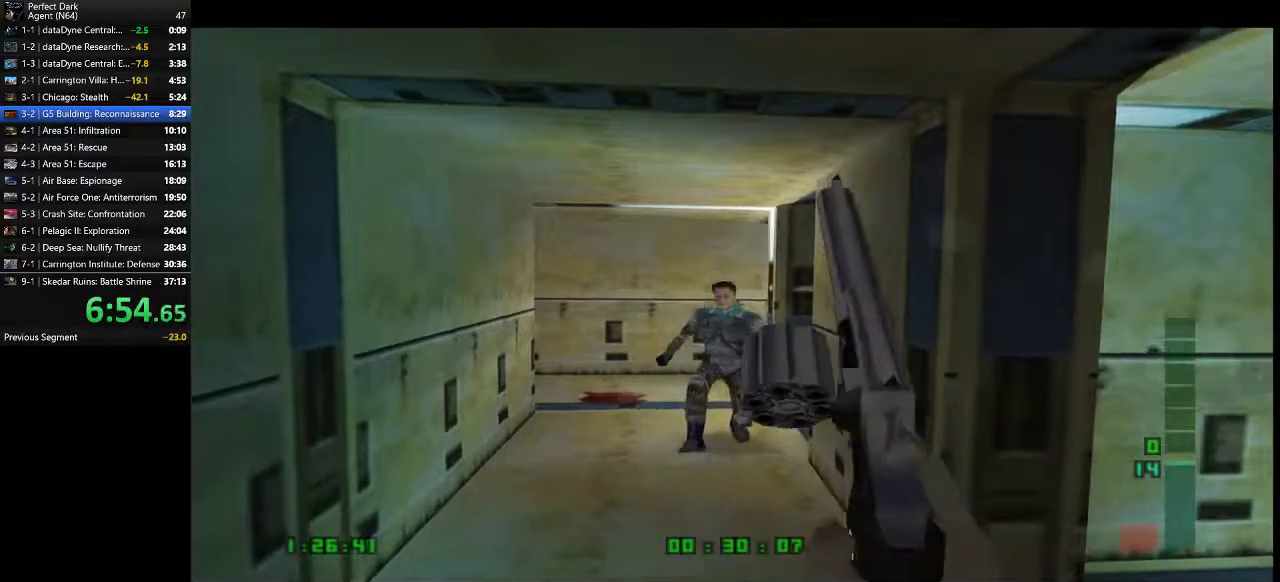
Gameplay with keyboard and mouse; each line is a JSON object with the keys and mouse buttons held at the frame after it. "events" lists presses ("down") and releases ("up") of ".", "/", "0", "1", "2", "3", "4", "5", "6", "7", "8", "9", "a", "alt_l", "alt_r", "b", "backslash", "backspace", "c", "caps_lock", "comma", "ctrl_l", "ctrl_r", "d", "e", "equals", "f", "g", "h", "i", "j", "k", "l", "lbracket", "m", "minus", "n", "o", "p", "q", "quote", "r", "rbracket", "return", "s", "semicolon", "shift_l", "shift_r", "space", "super", "t", "tab", "tilde", "u", "v", "w", "x", "y", "z", "mouse_left" and "mouse_right" between this image and that frame as [ms after this image, input, new state], when the widget could be followed in between. "mouse_left", "mouse_right" = the "left", "right" buttons of the "mouse" list. No other keys are recorded. Mouse movement is not recorded.
{"keys": [], "mouse": [], "events": [[250, "d", "up"], [317, "a", "down"], [467, "a", "up"]]}
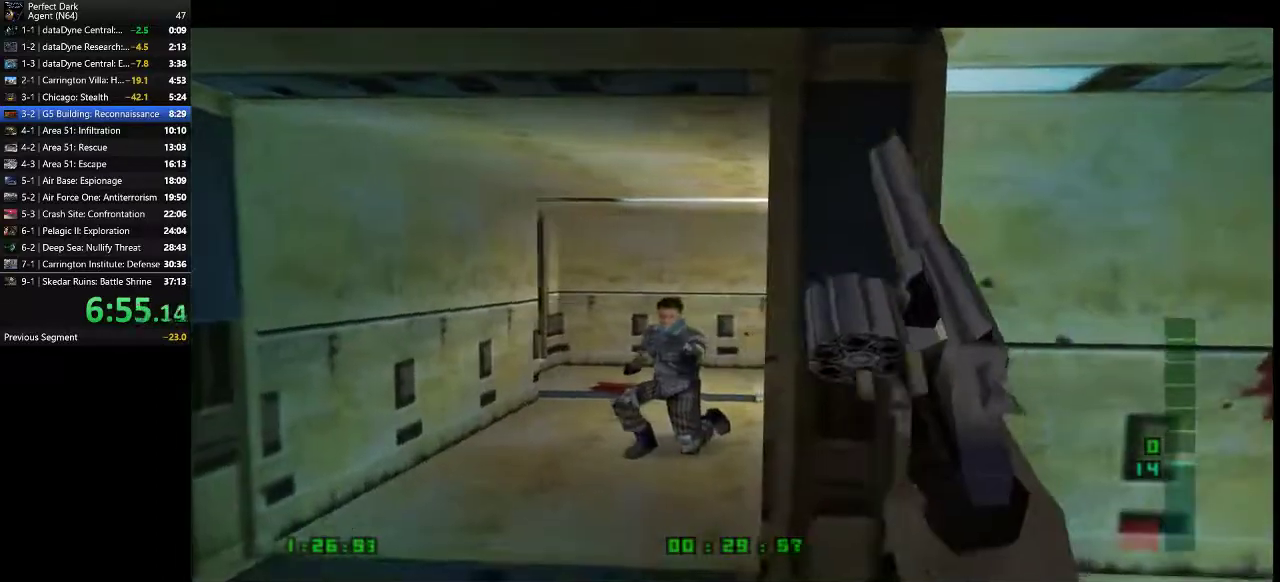
{"keys": [], "mouse": [], "events": []}
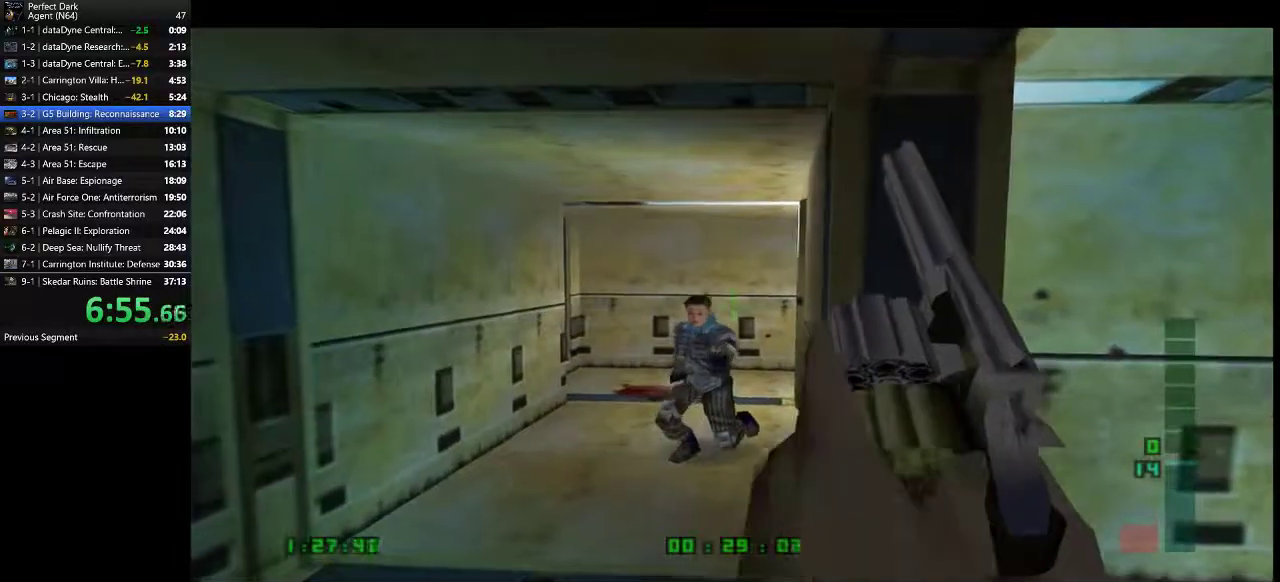
{"keys": [], "mouse": [], "events": [[83, "a", "down"], [250, "a", "up"], [317, "d", "down"], [500, "d", "up"]]}
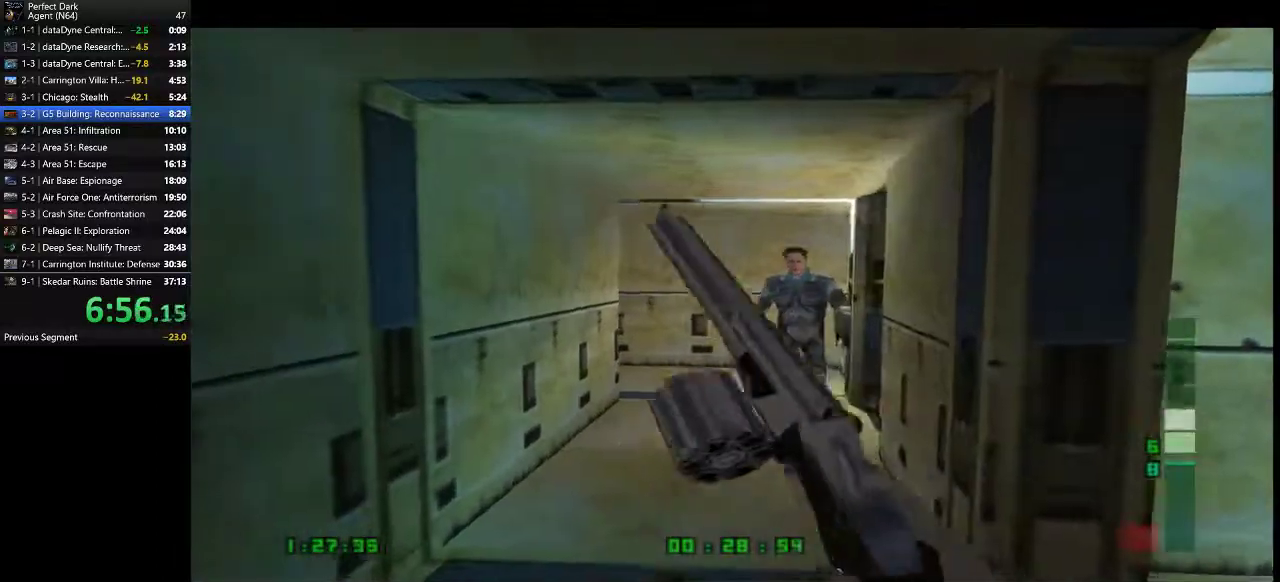
{"keys": [], "mouse": ["left"], "events": [[483, "mouse_left", "down"]]}
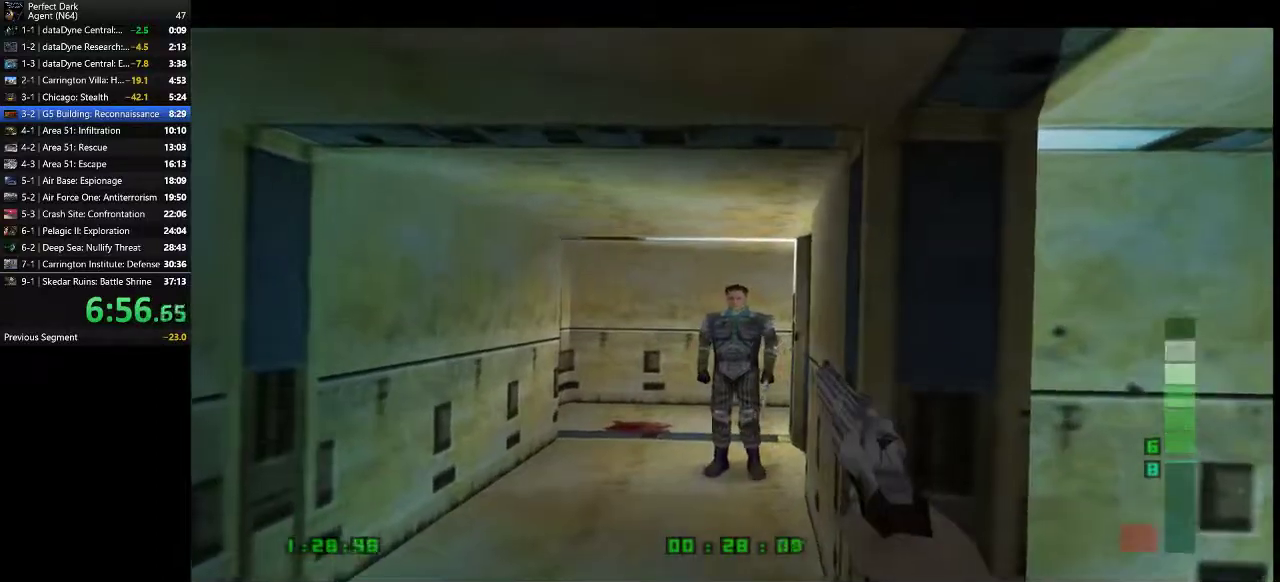
{"keys": [], "mouse": [], "events": [[50, "mouse_left", "up"]]}
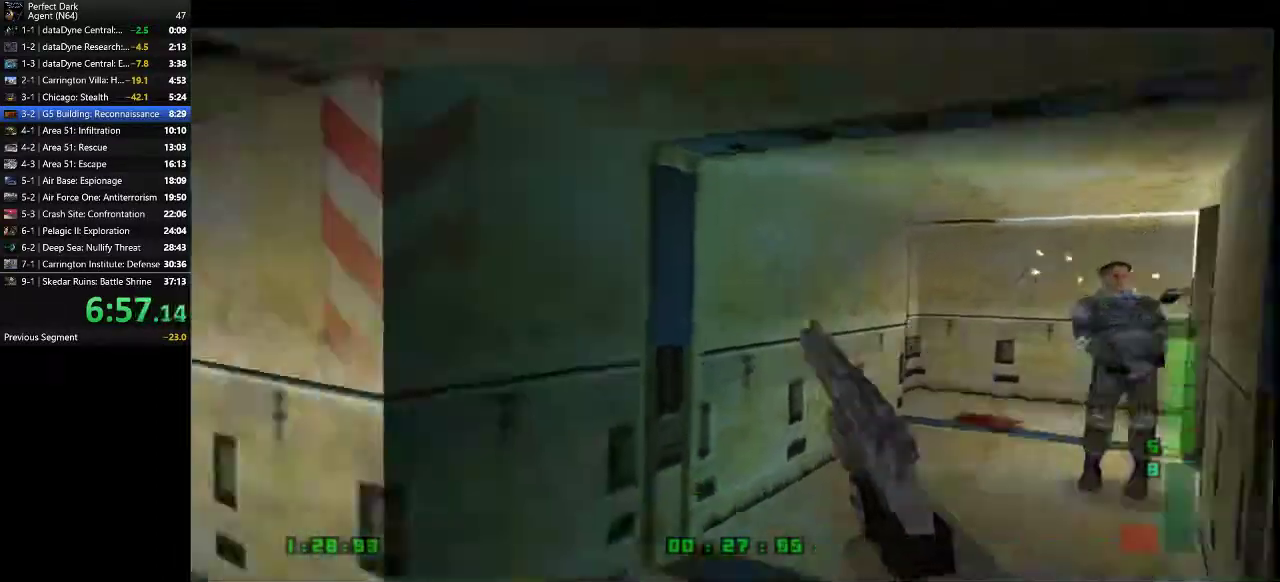
{"keys": [], "mouse": [], "events": []}
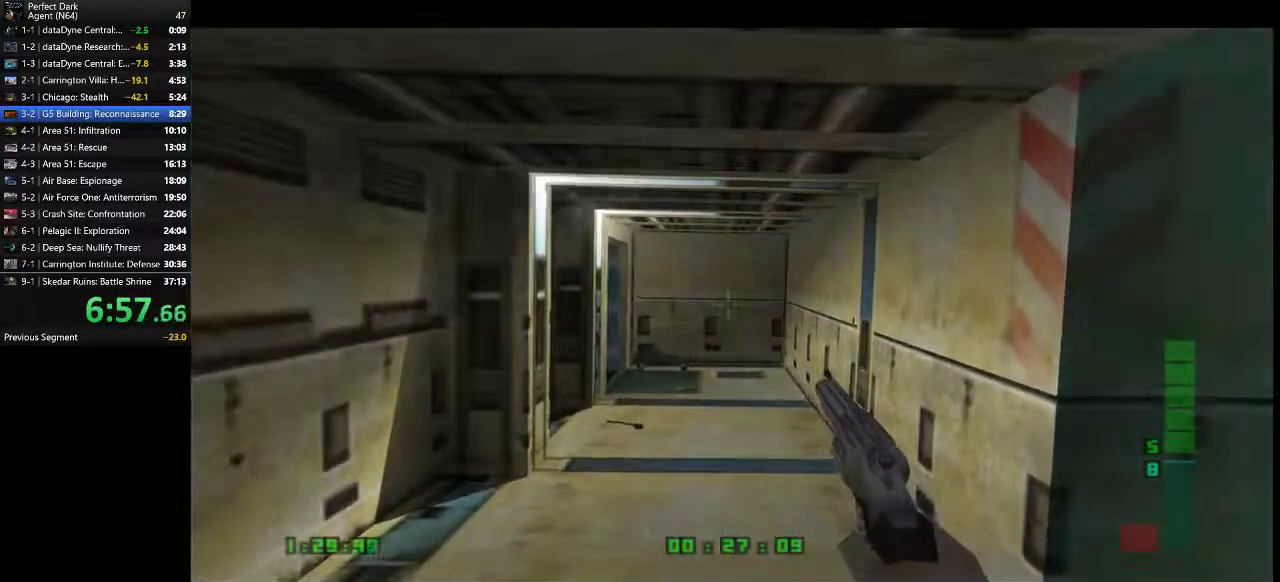
{"keys": ["d", "w"], "mouse": [], "events": [[50, "w", "down"], [500, "d", "down"]]}
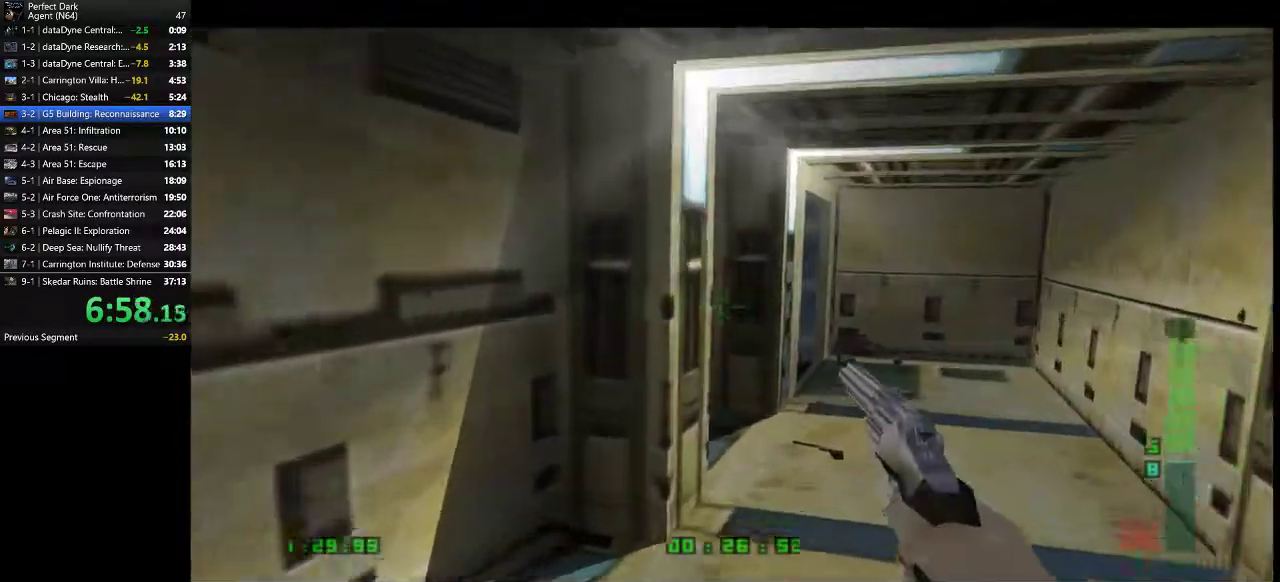
{"keys": ["d", "w"], "mouse": [], "events": []}
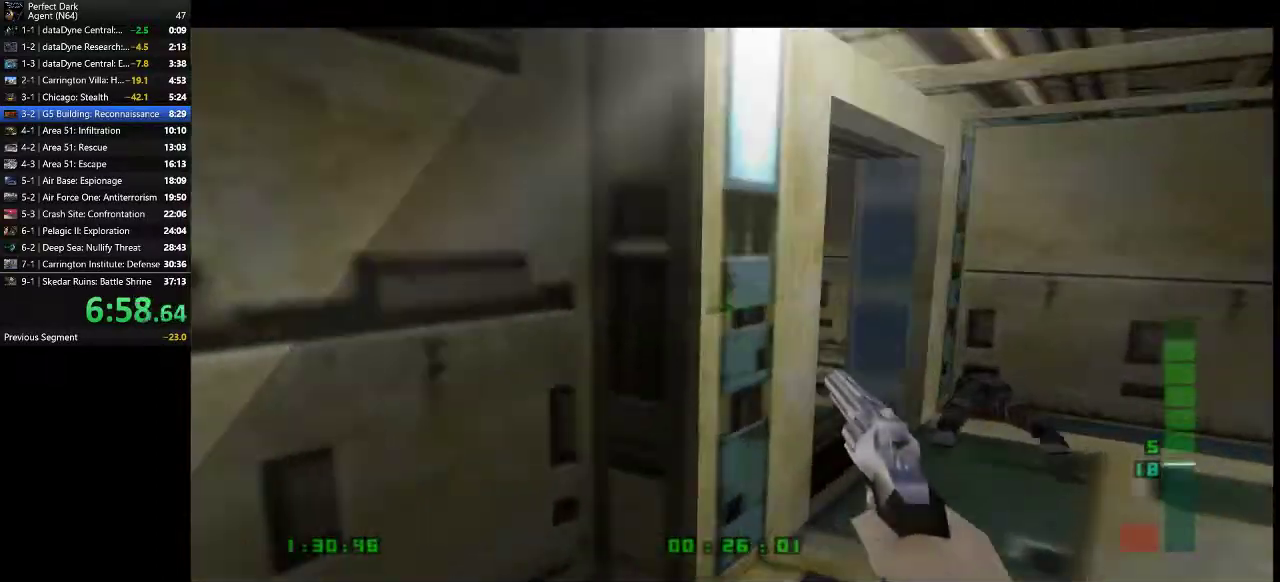
{"keys": [], "mouse": [], "events": [[100, "w", "up"], [133, "d", "up"]]}
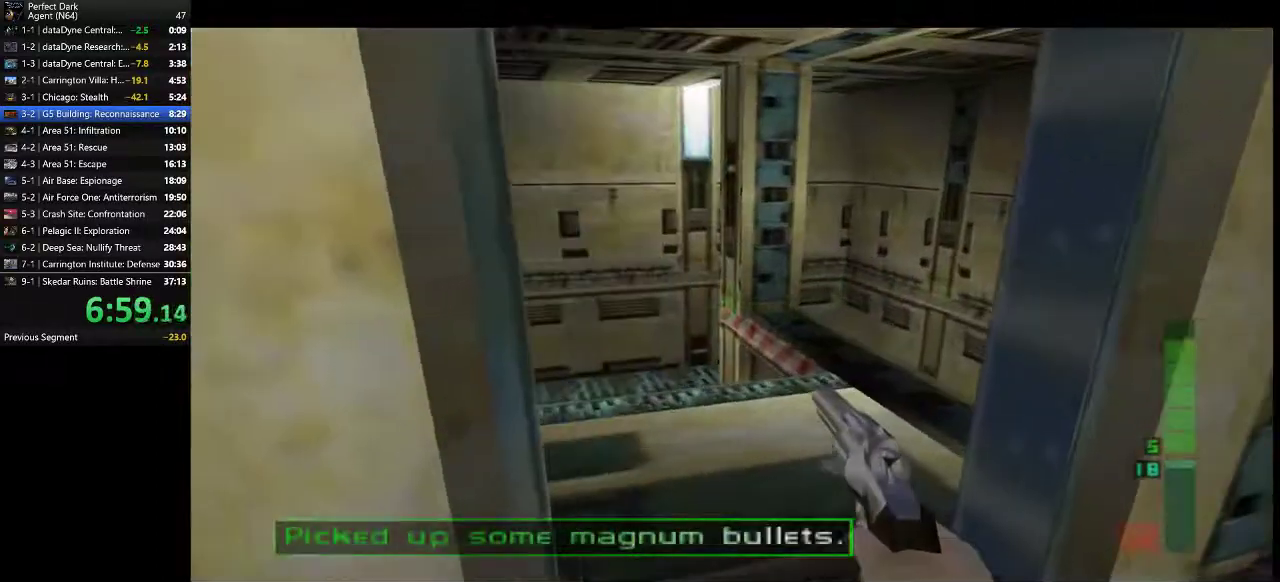
{"keys": [], "mouse": [], "events": []}
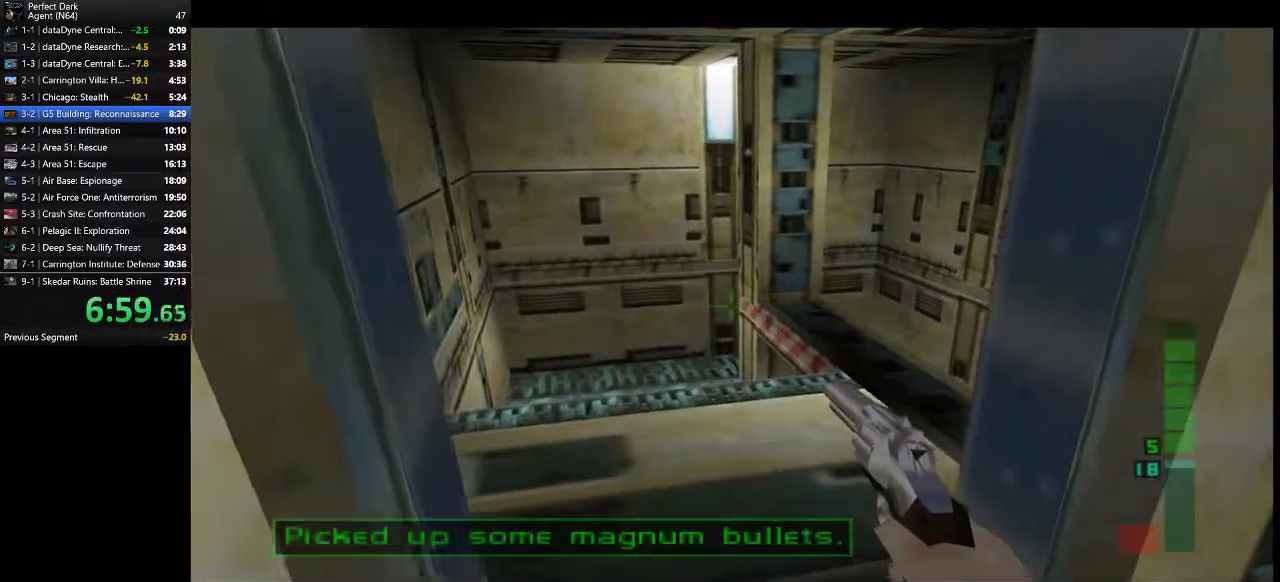
{"keys": ["w"], "mouse": [], "events": [[33, "w", "down"]]}
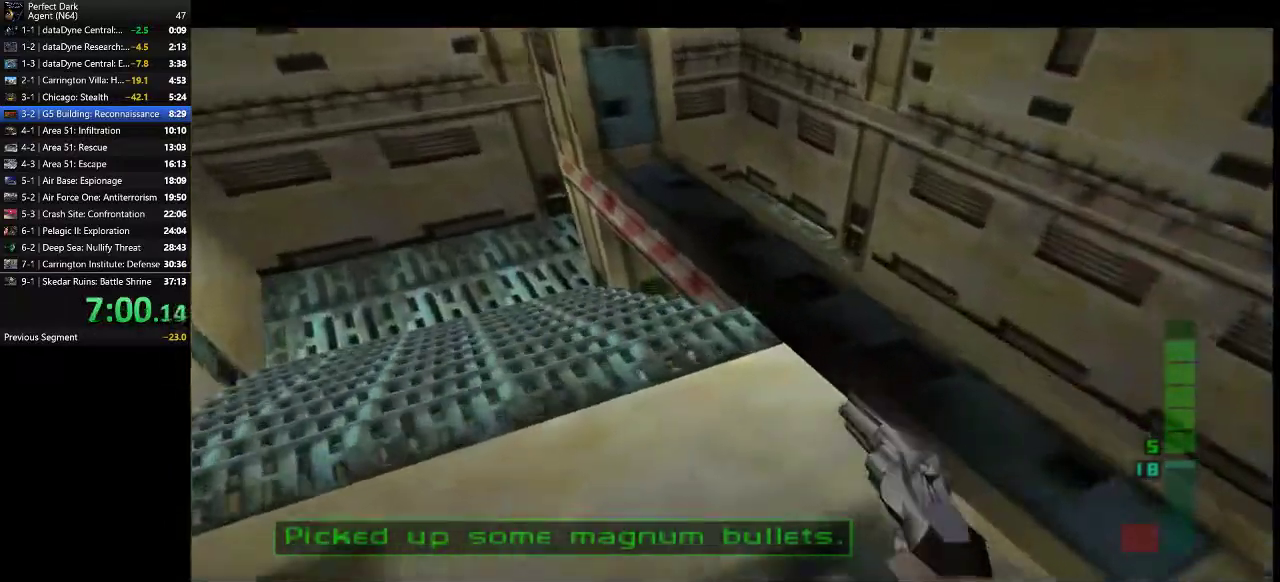
{"keys": [], "mouse": [], "events": [[133, "d", "down"], [133, "w", "up"], [167, "d", "up"]]}
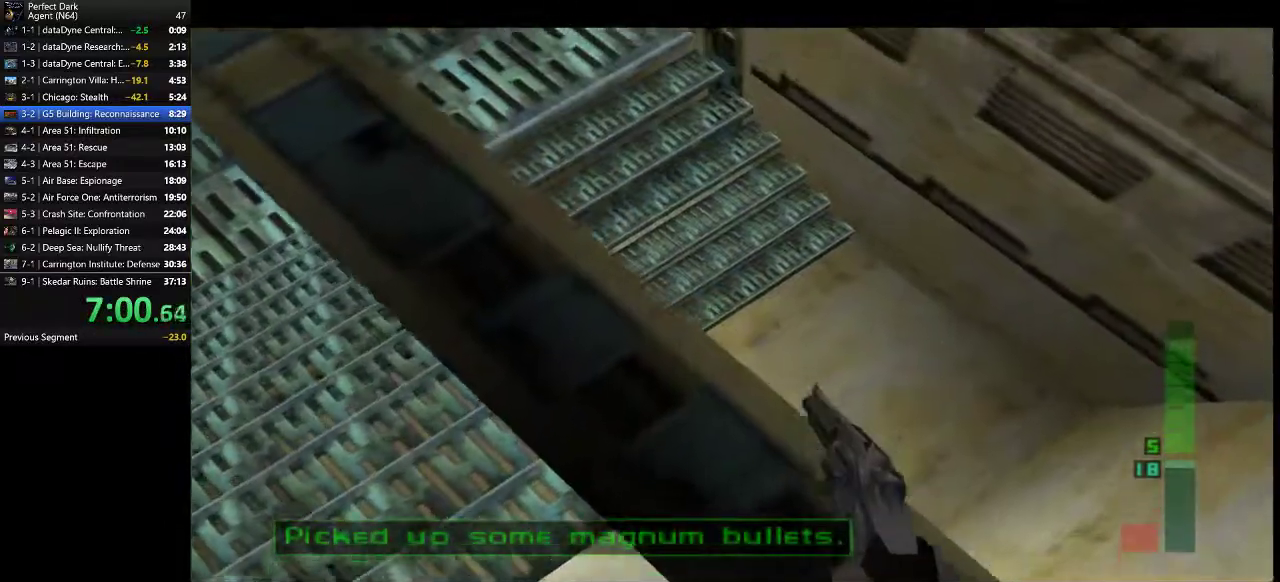
{"keys": ["w"], "mouse": [], "events": [[250, "d", "down"], [417, "d", "up"], [417, "w", "down"]]}
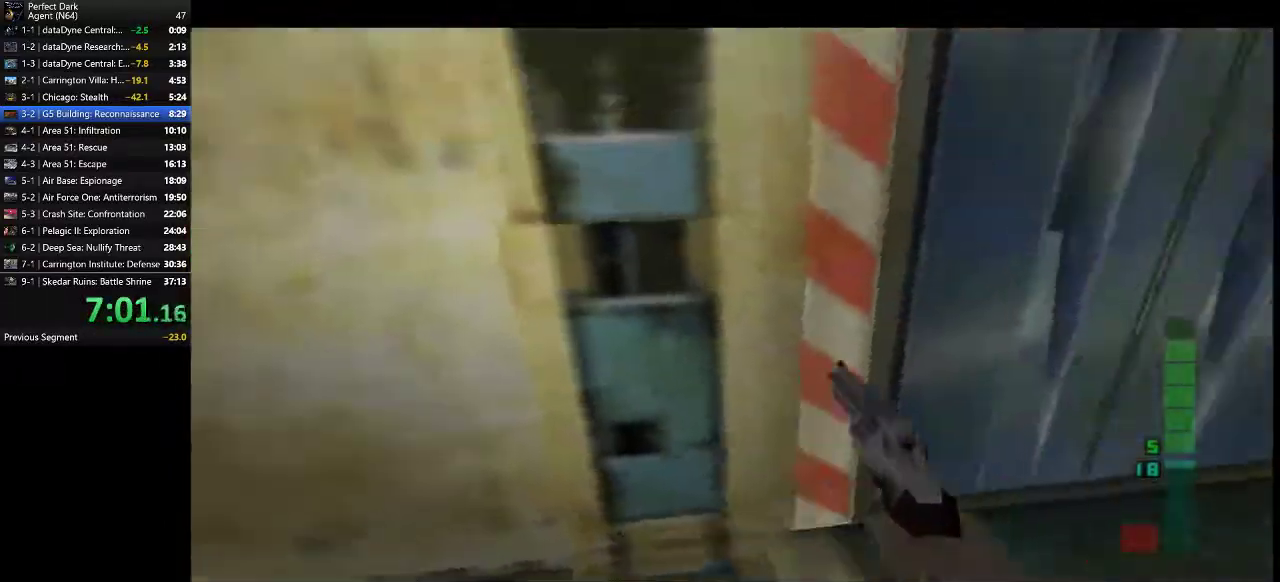
{"keys": [], "mouse": [], "events": [[100, "e", "down"], [100, "w", "up"], [167, "e", "up"]]}
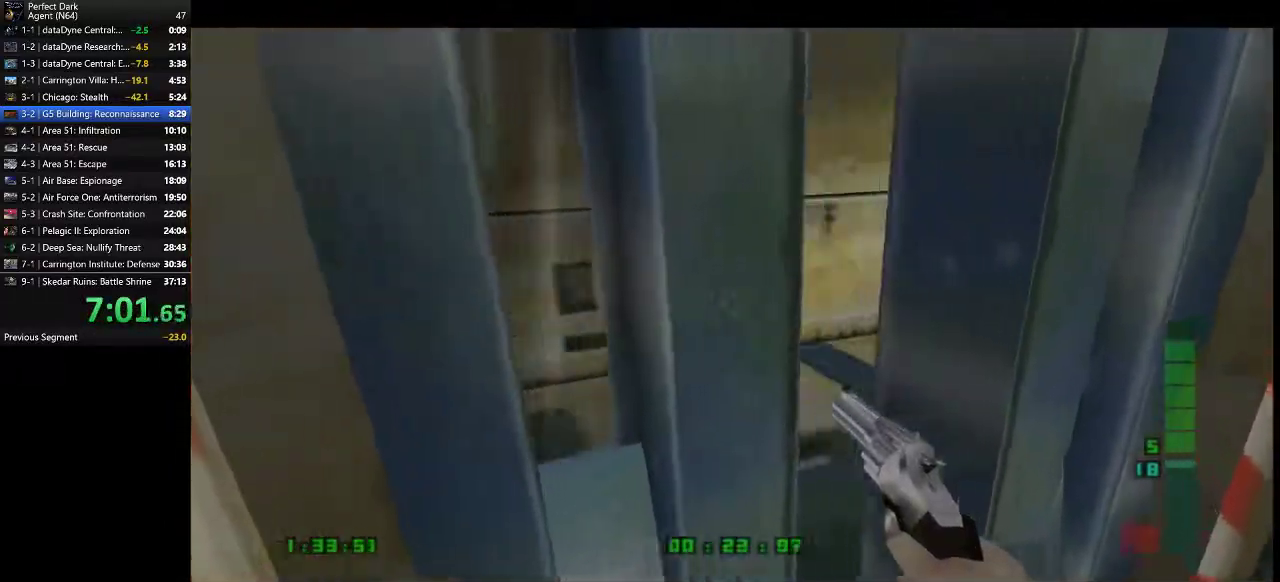
{"keys": ["w"], "mouse": [], "events": [[17, "w", "down"]]}
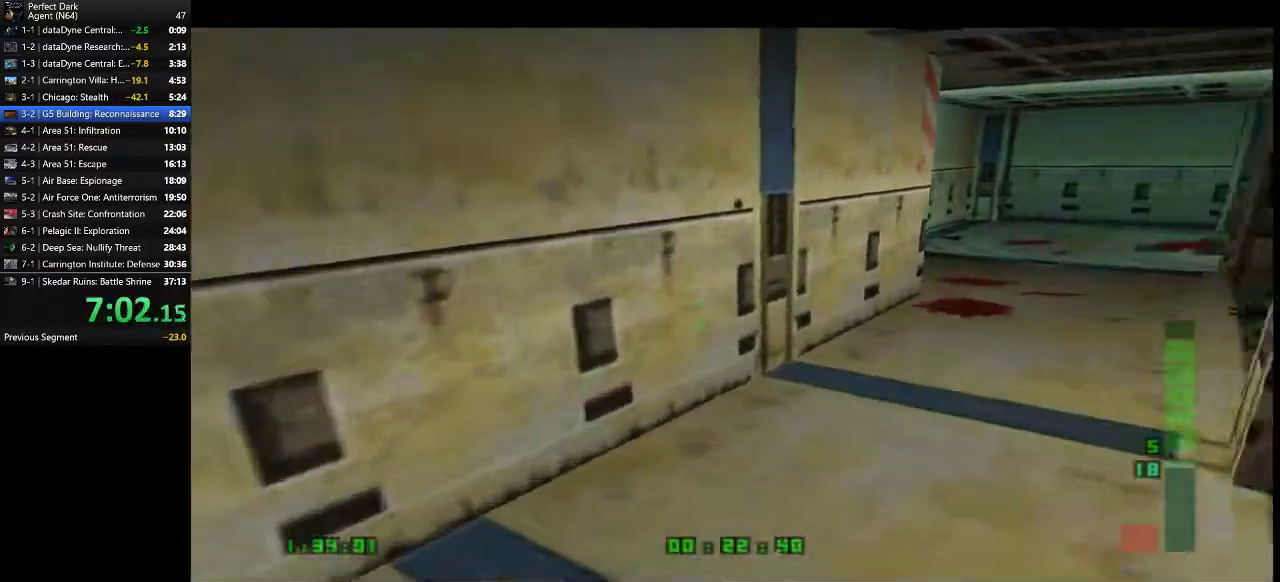
{"keys": ["d", "w"], "mouse": [], "events": [[67, "d", "down"]]}
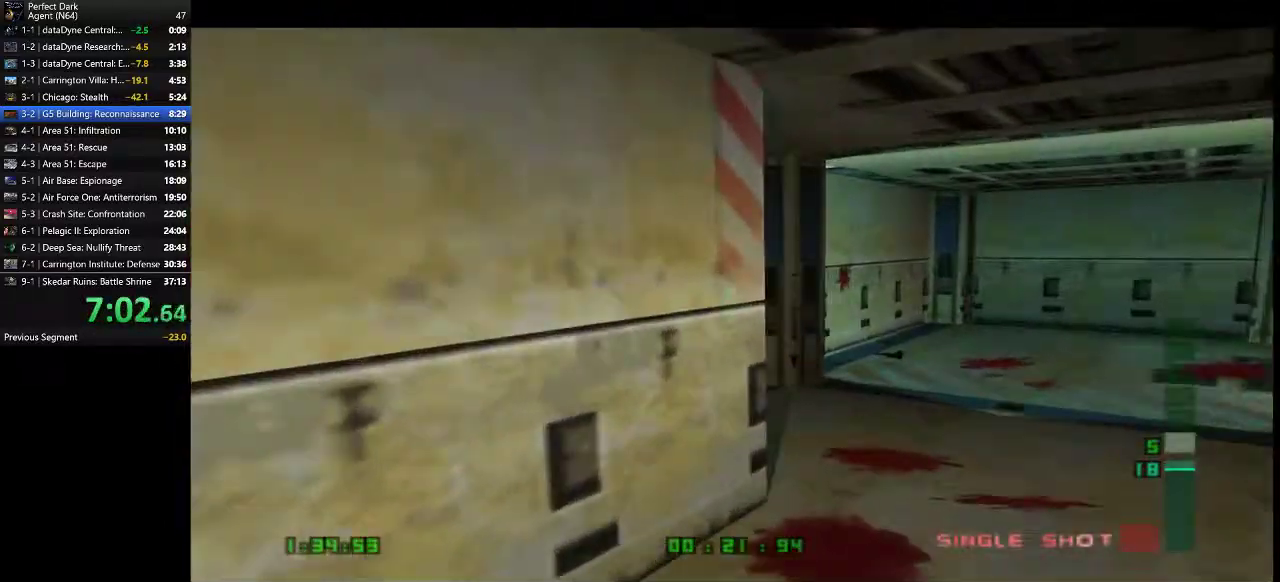
{"keys": ["w"], "mouse": [], "events": [[233, "d", "up"]]}
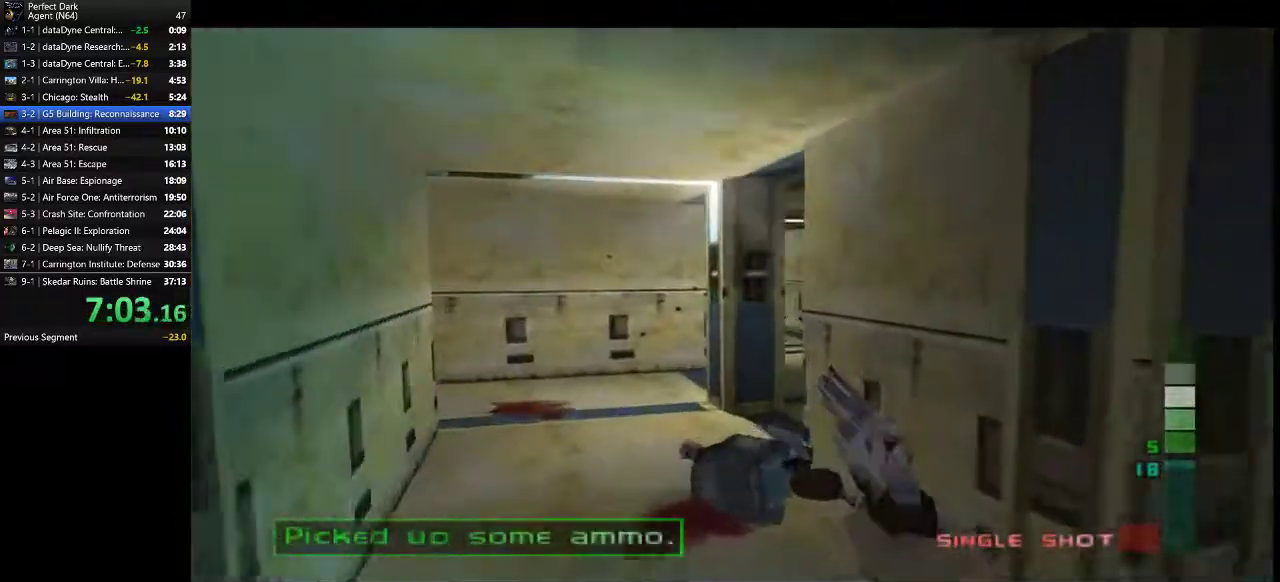
{"keys": ["w"], "mouse": [], "events": [[50, "a", "down"], [217, "a", "up"]]}
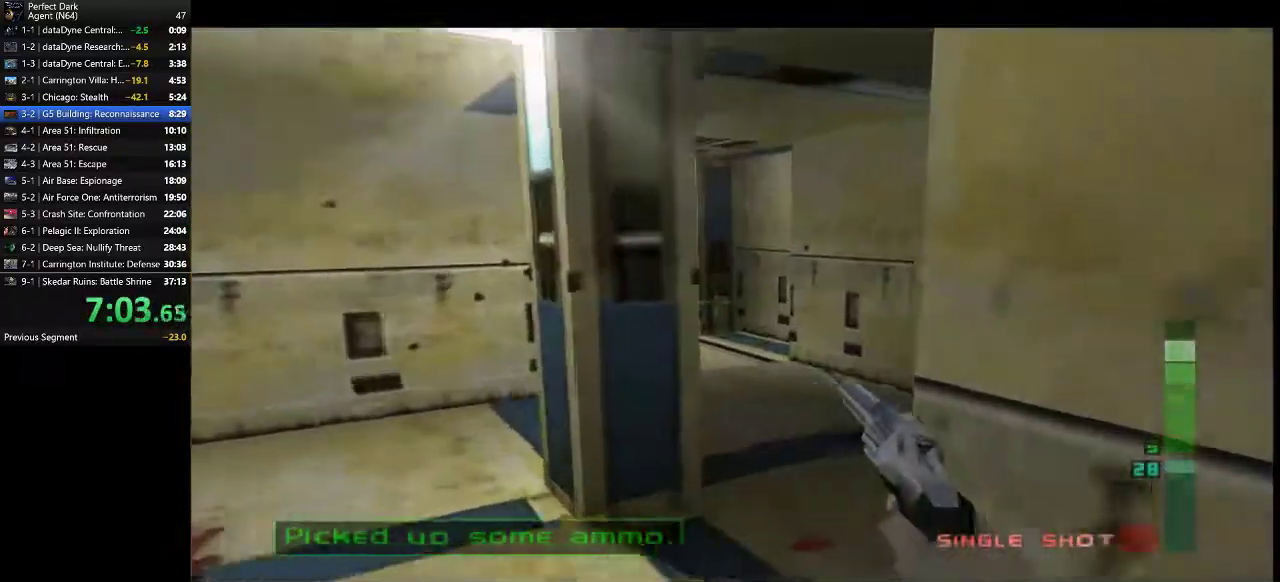
{"keys": ["d", "w"], "mouse": [], "events": [[67, "e", "down"], [133, "e", "up"], [233, "d", "down"], [233, "w", "up"], [483, "w", "down"]]}
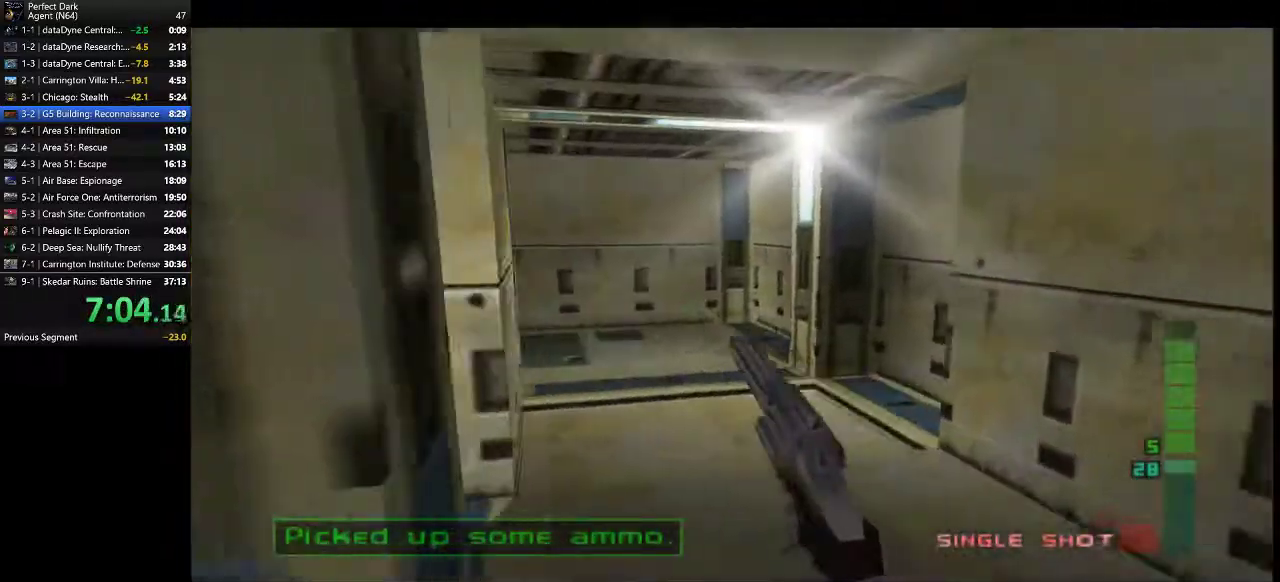
{"keys": ["d", "w"], "mouse": [], "events": [[117, "d", "up"], [433, "d", "down"]]}
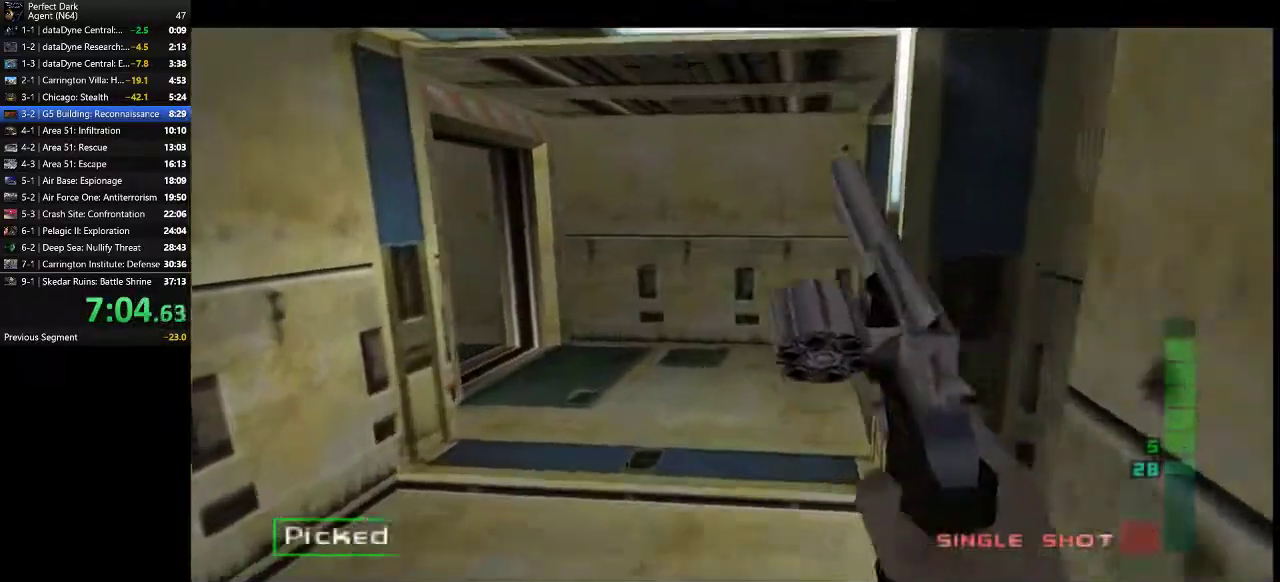
{"keys": [], "mouse": [], "events": [[383, "w", "up"], [417, "d", "up"]]}
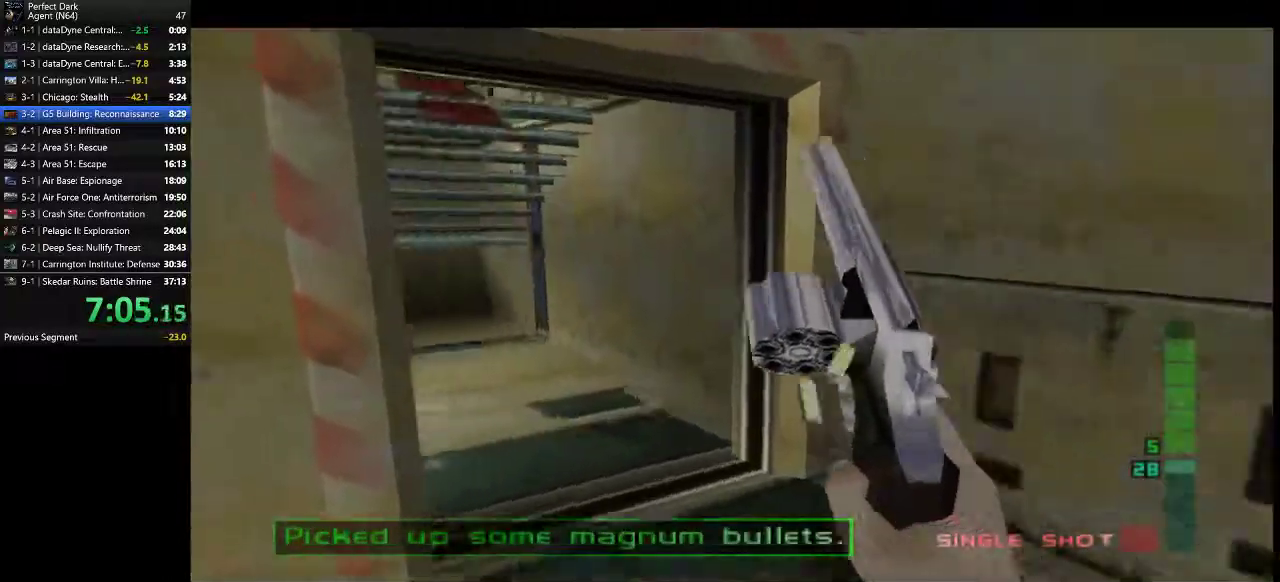
{"keys": ["a"], "mouse": [], "events": [[450, "a", "down"]]}
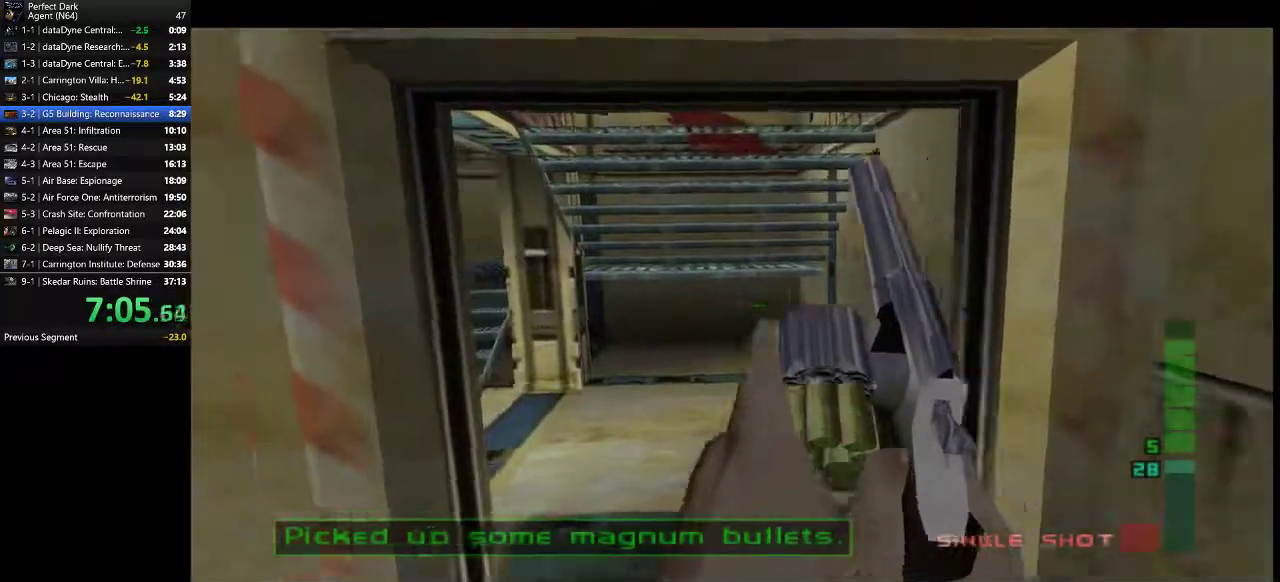
{"keys": ["a", "w"], "mouse": [], "events": [[50, "w", "down"]]}
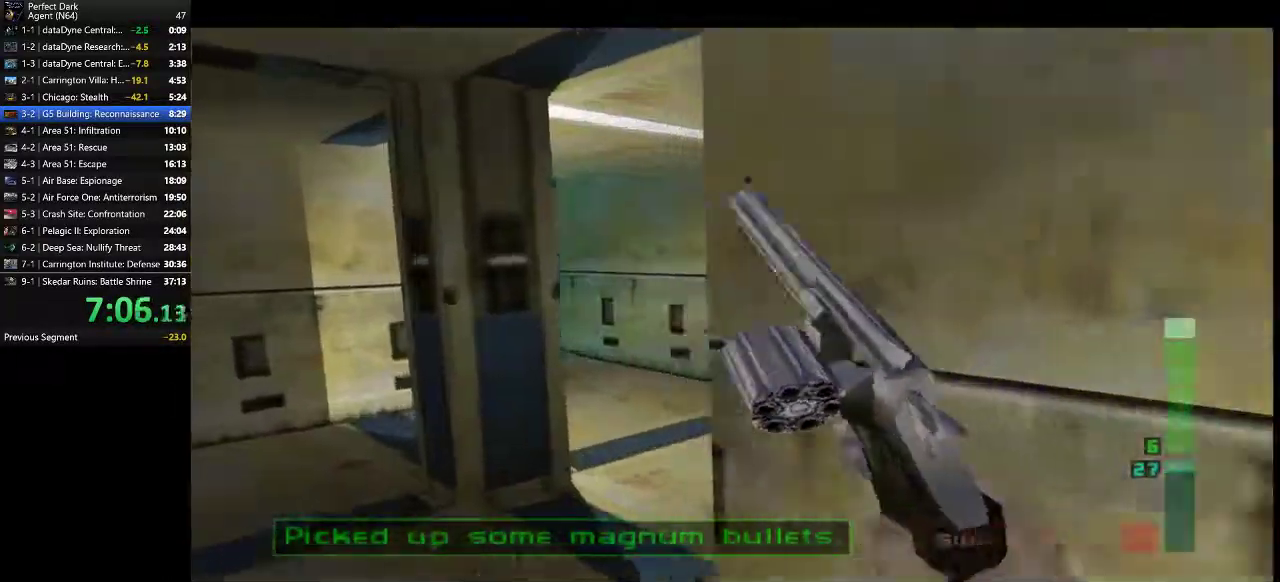
{"keys": ["a", "w"], "mouse": [], "events": []}
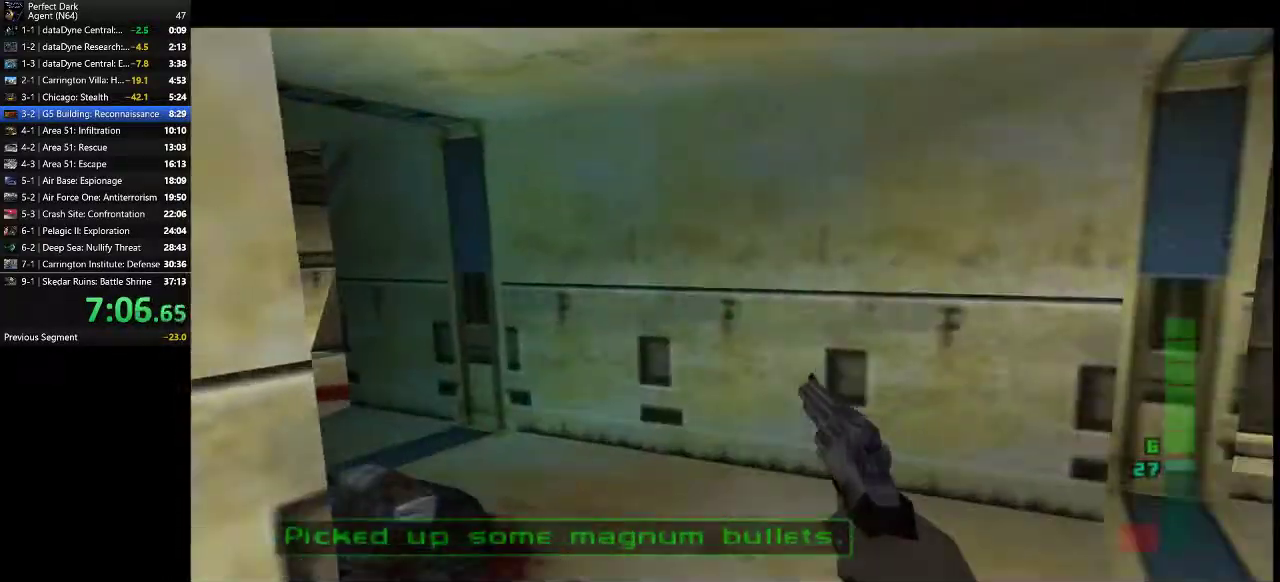
{"keys": ["a", "w"], "mouse": [], "events": []}
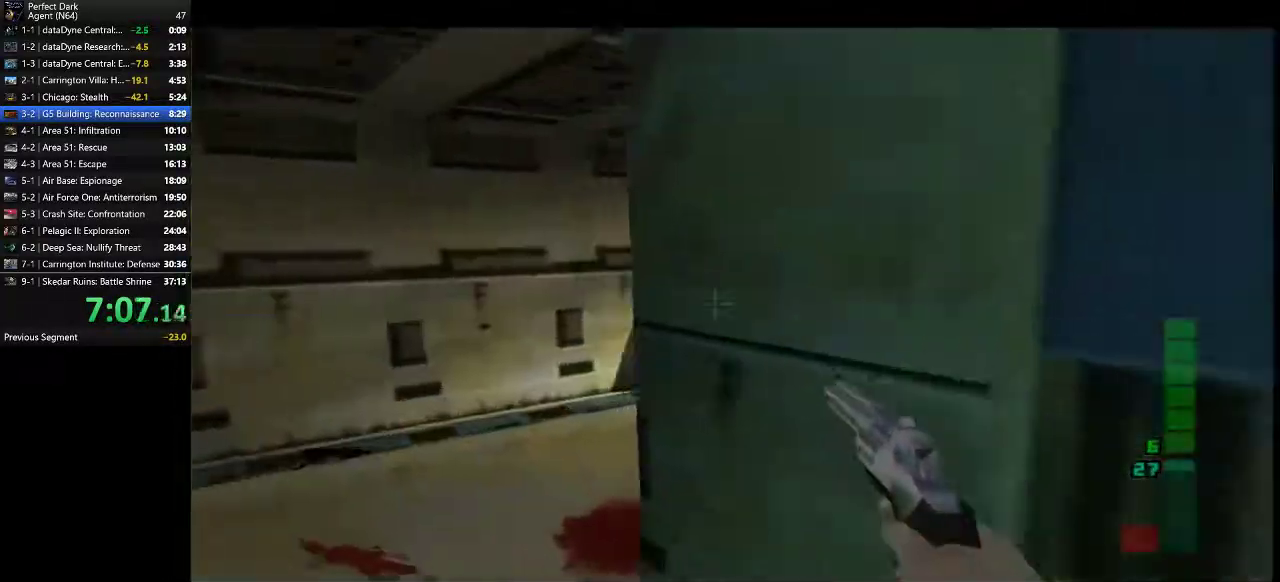
{"keys": ["d", "w"], "mouse": [], "events": [[167, "a", "up"], [283, "d", "down"]]}
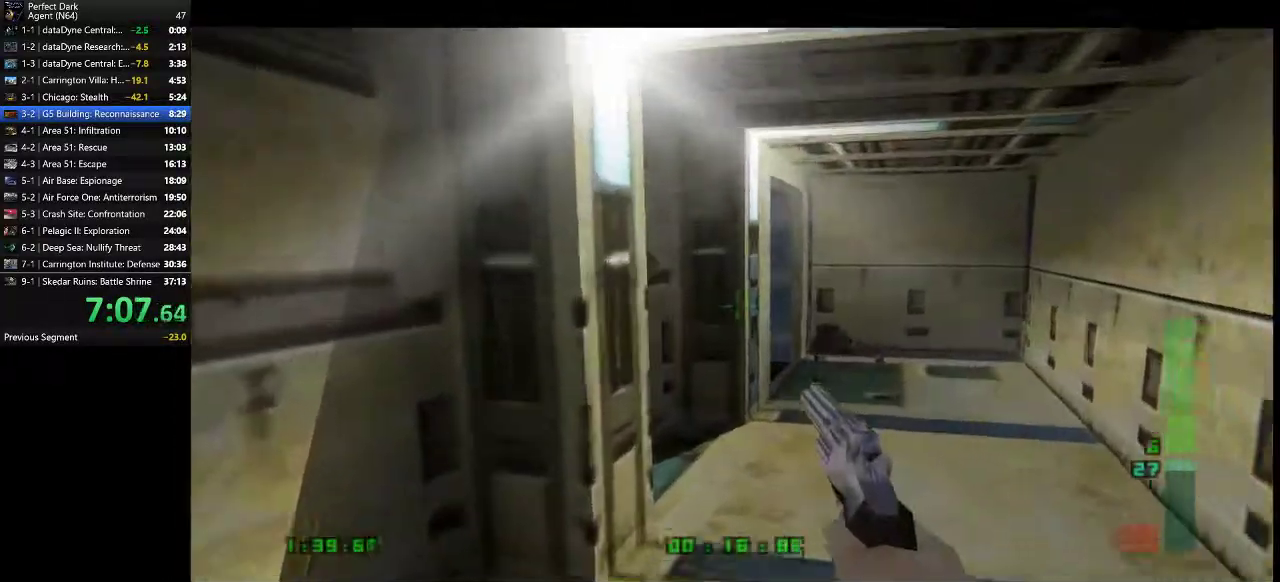
{"keys": ["d", "w"], "mouse": [], "events": []}
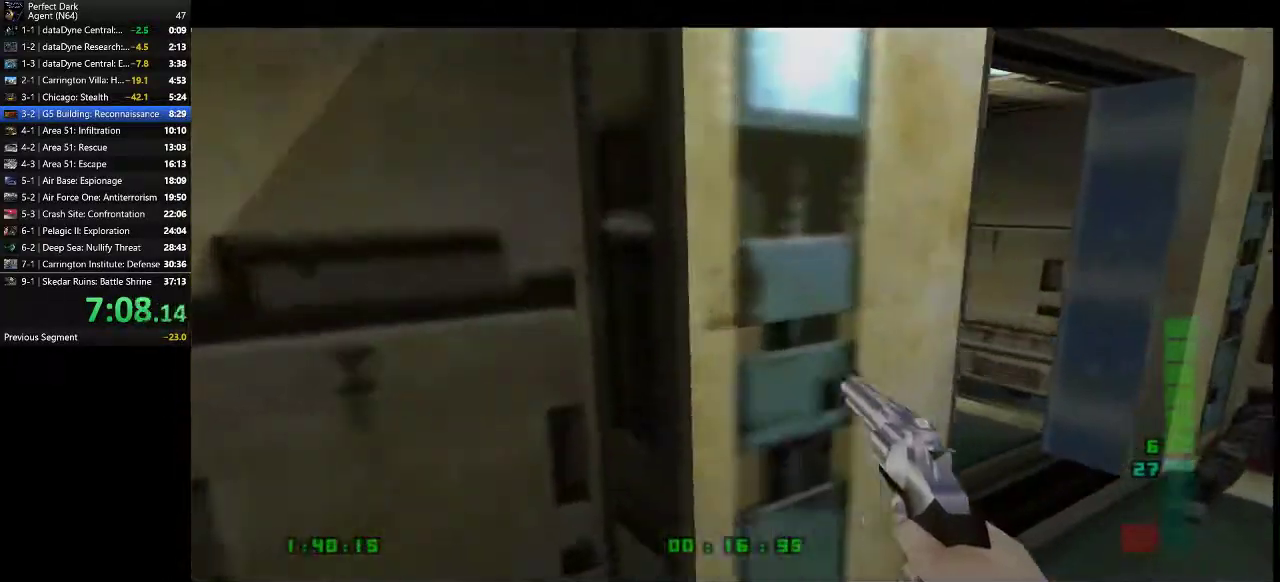
{"keys": [], "mouse": [], "events": [[17, "d", "up"], [17, "w", "up"]]}
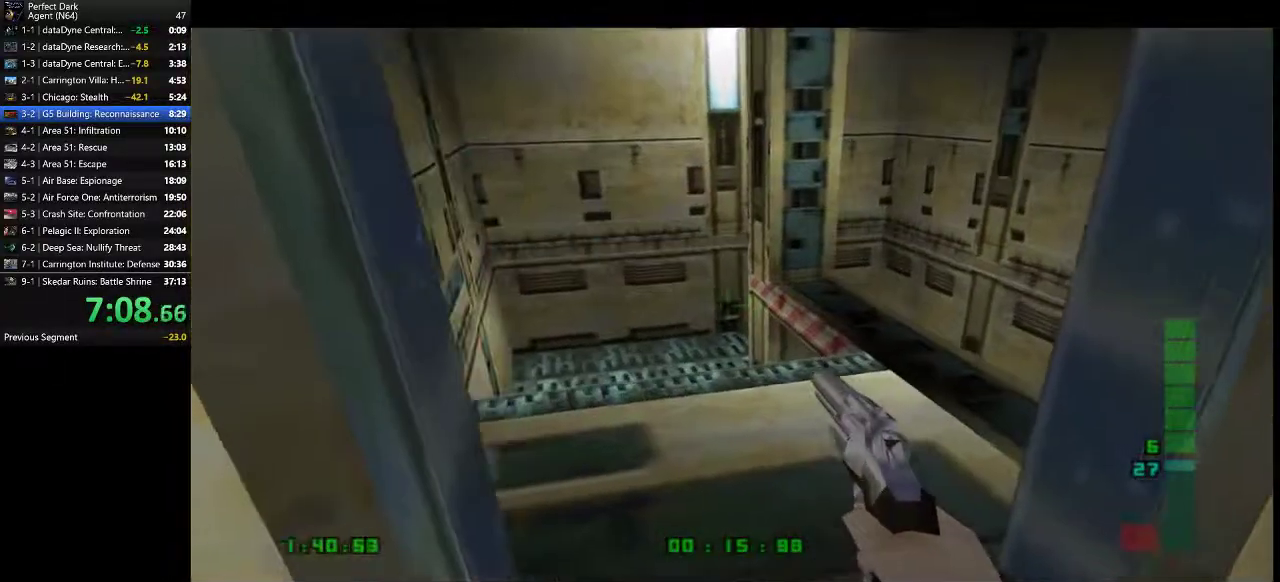
{"keys": ["e"], "mouse": [], "events": [[333, "e", "down"], [417, "e", "up"], [483, "e", "down"]]}